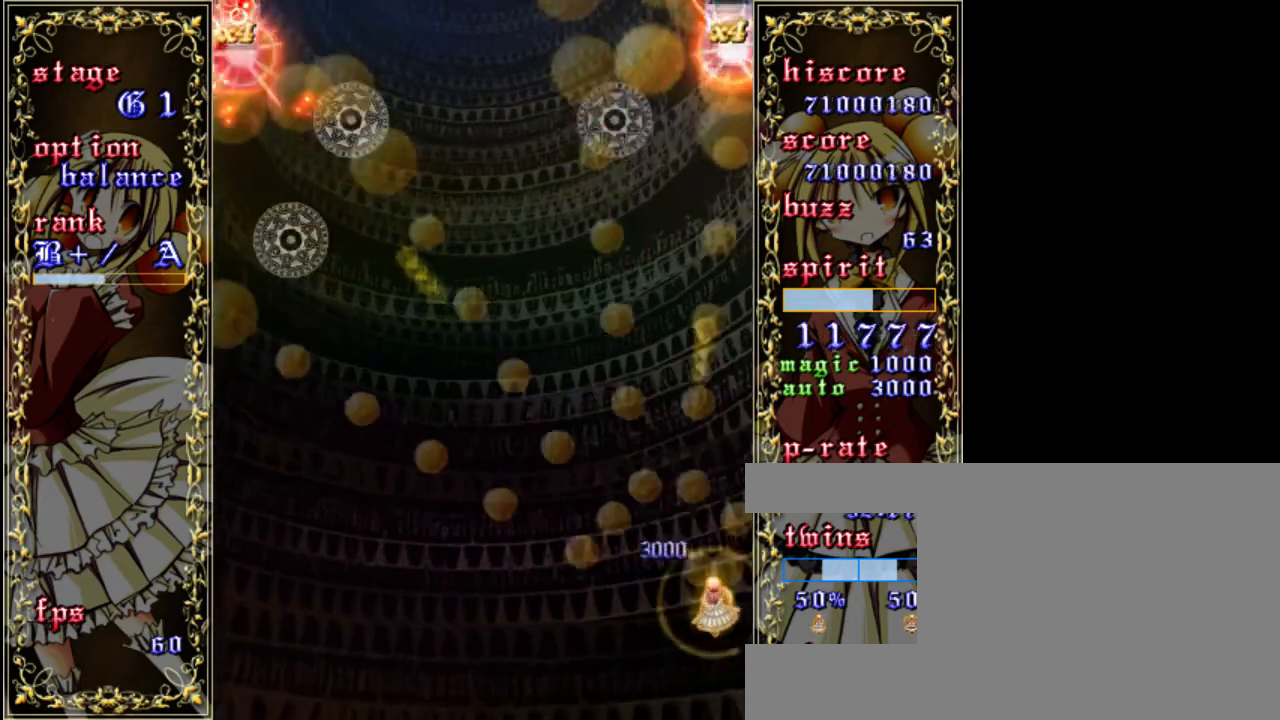
Gameplay with keyboard; each line is a JSON object with the keys held at the frame after it. "events" lists presses ("down") and releases ("up") of "a", "c", "d", "down", "left", "right", "s", "shift", "up", "x" and "z" between this image and that frame as [ms after this image, input, new state], when the widget could be followed in between. No other keys are recorded. Mouse input is not recorded.
{"keys": ["shift", "z"], "events": []}
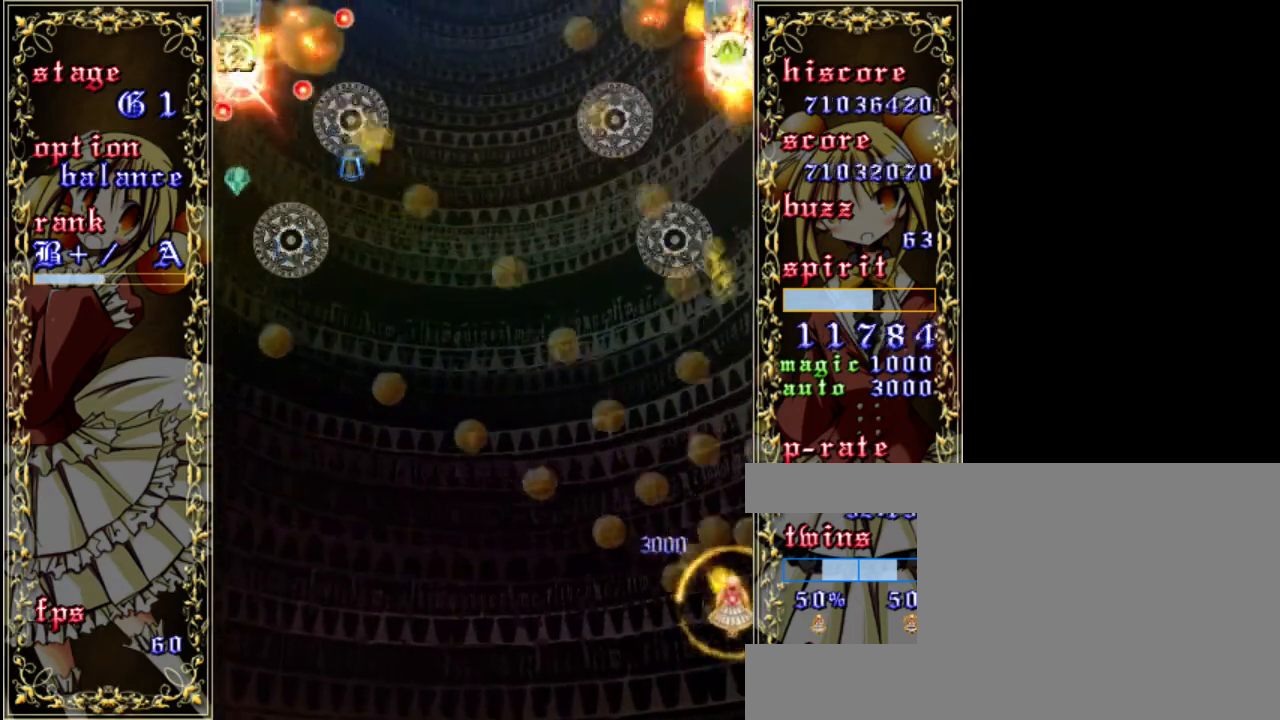
{"keys": ["z"], "events": [[150, "down", "down"], [250, "shift", "up"], [317, "down", "up"]]}
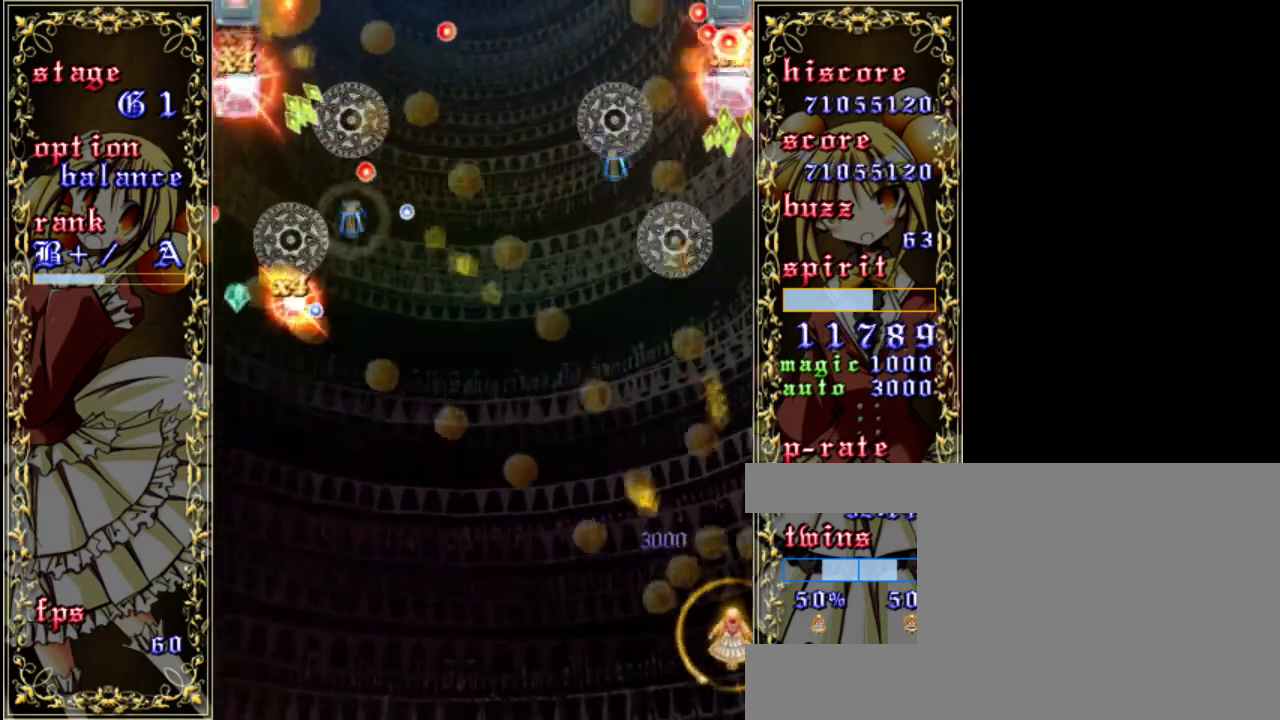
{"keys": ["shift", "z"], "events": [[183, "shift", "down"]]}
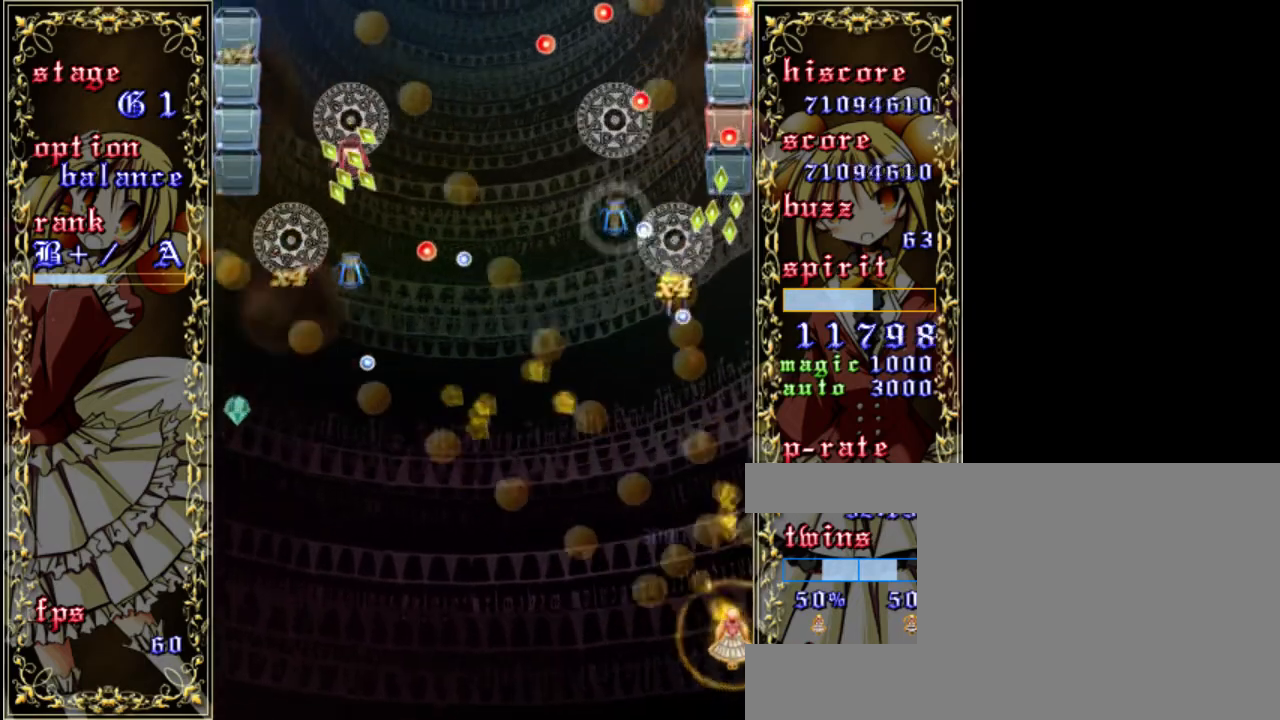
{"keys": ["left", "z"], "events": [[17, "left", "down"], [50, "down", "down"], [150, "left", "up"], [183, "left", "down"], [217, "down", "up"], [317, "shift", "up"]]}
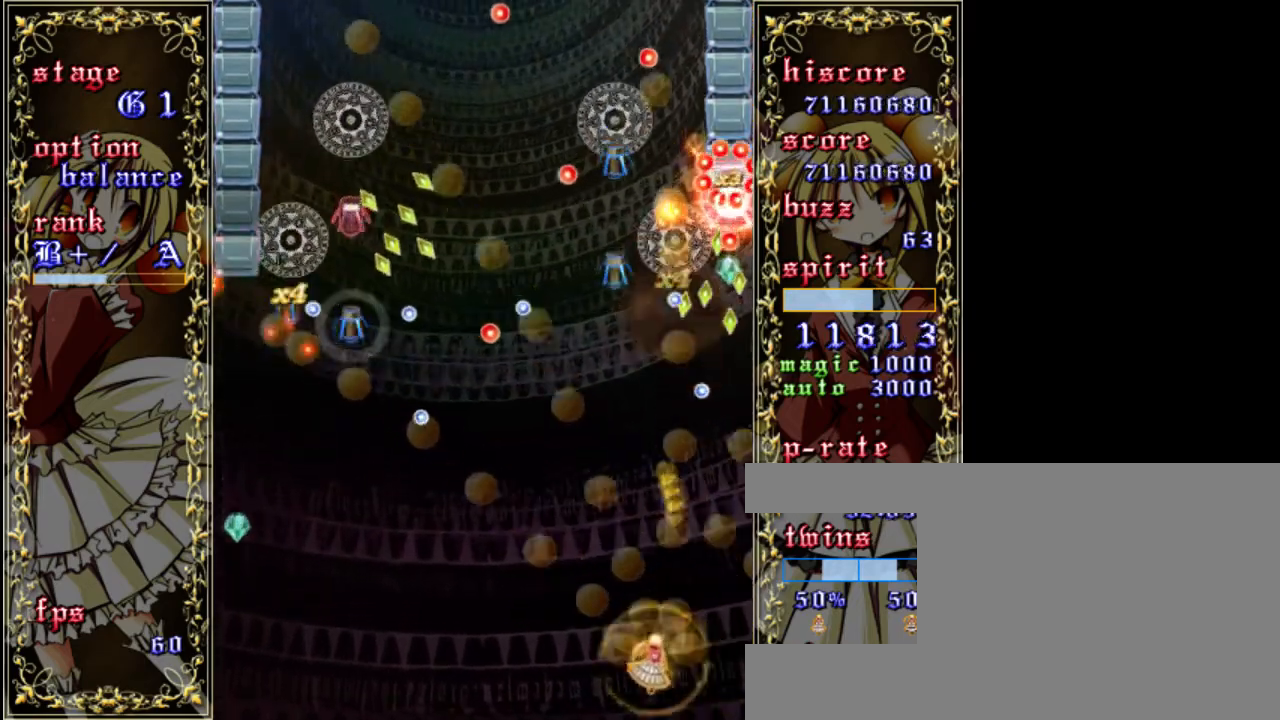
{"keys": ["left", "z"], "events": [[217, "left", "up"], [383, "left", "down"]]}
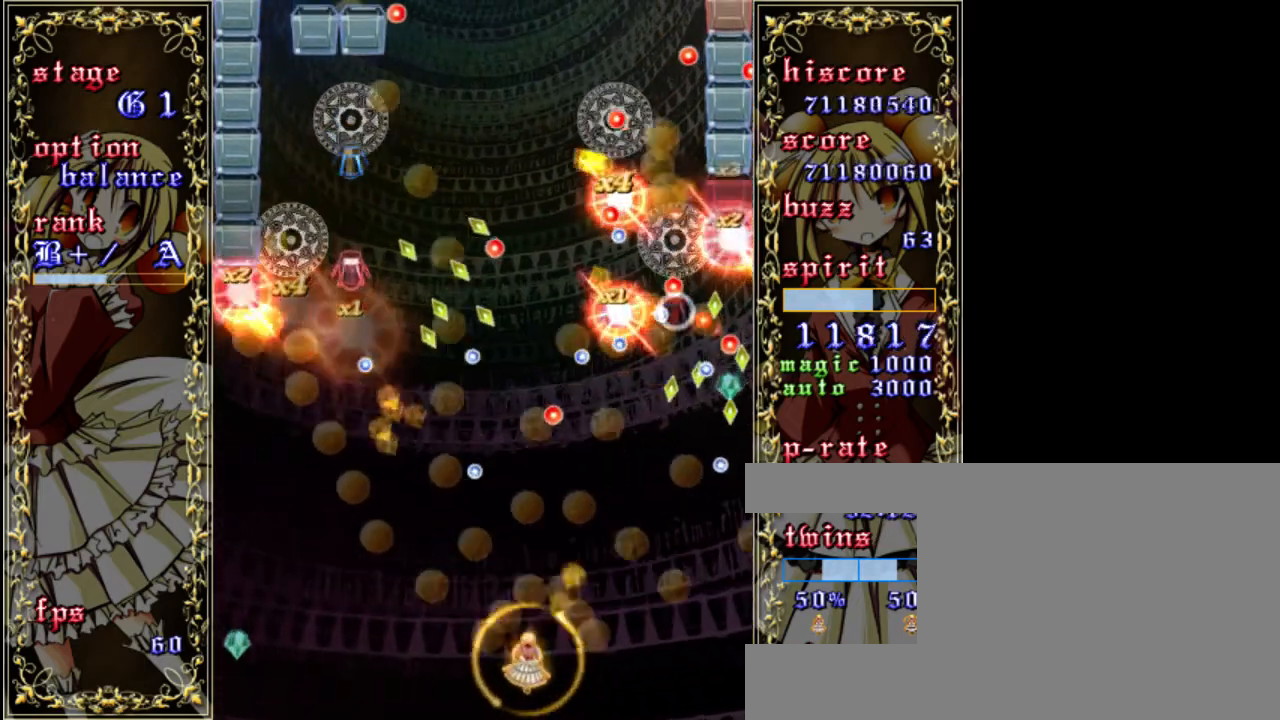
{"keys": ["z"], "events": [[83, "left", "up"], [217, "up", "down"], [317, "up", "up"]]}
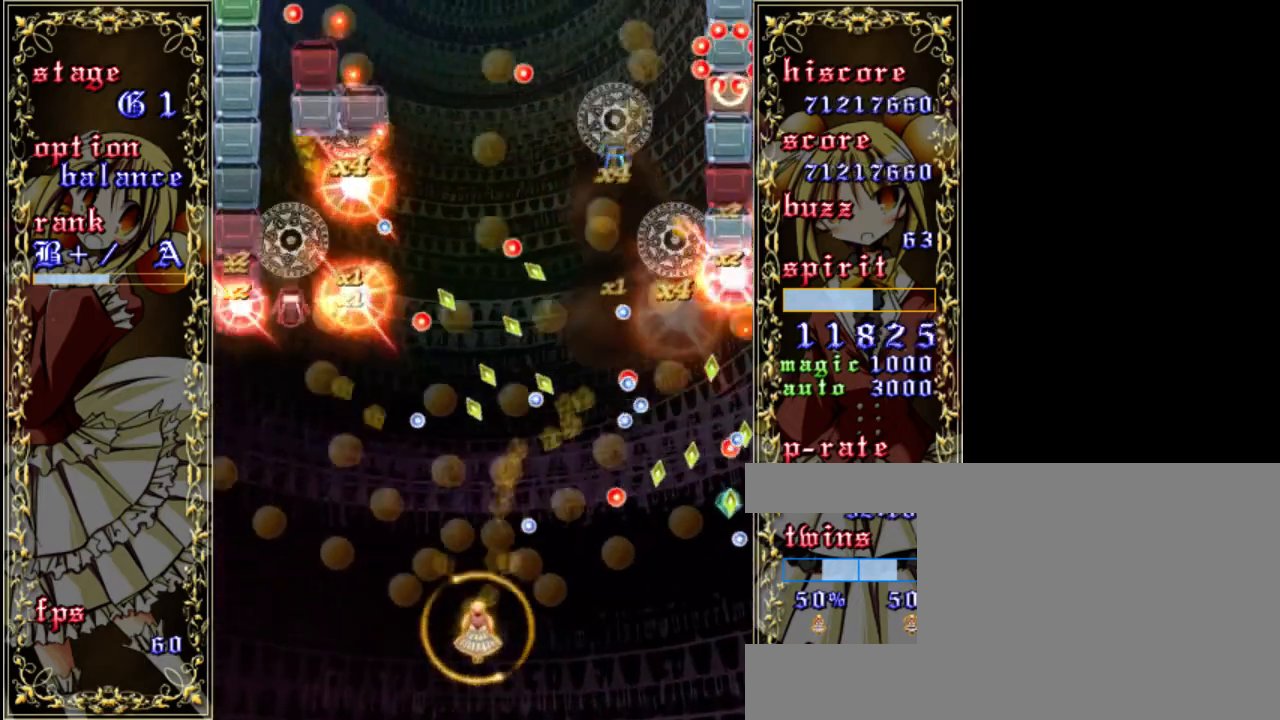
{"keys": ["shift", "up", "z"], "events": [[50, "down", "down"], [83, "shift", "down"], [150, "down", "up"], [217, "left", "down"], [417, "up", "down"], [450, "left", "up"]]}
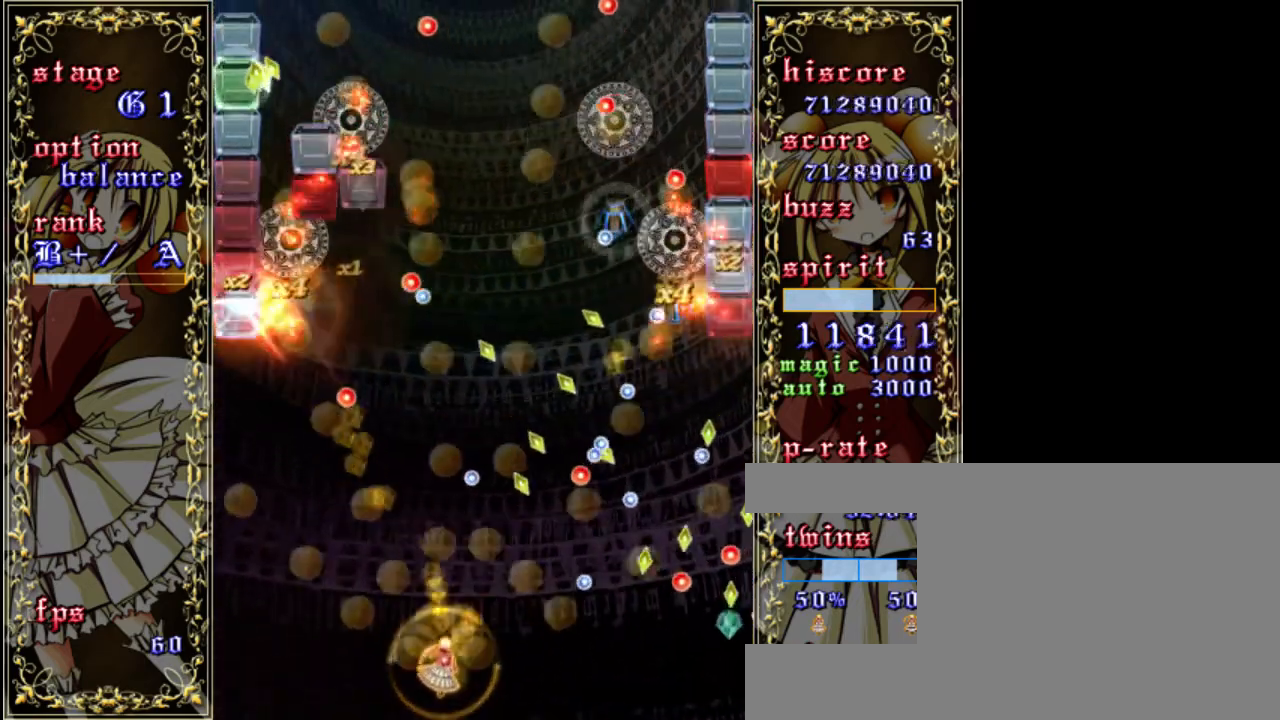
{"keys": ["shift", "up", "z"], "events": [[17, "shift", "up"], [150, "left", "down"], [250, "up", "up"], [283, "shift", "down"], [350, "left", "up"], [417, "up", "down"]]}
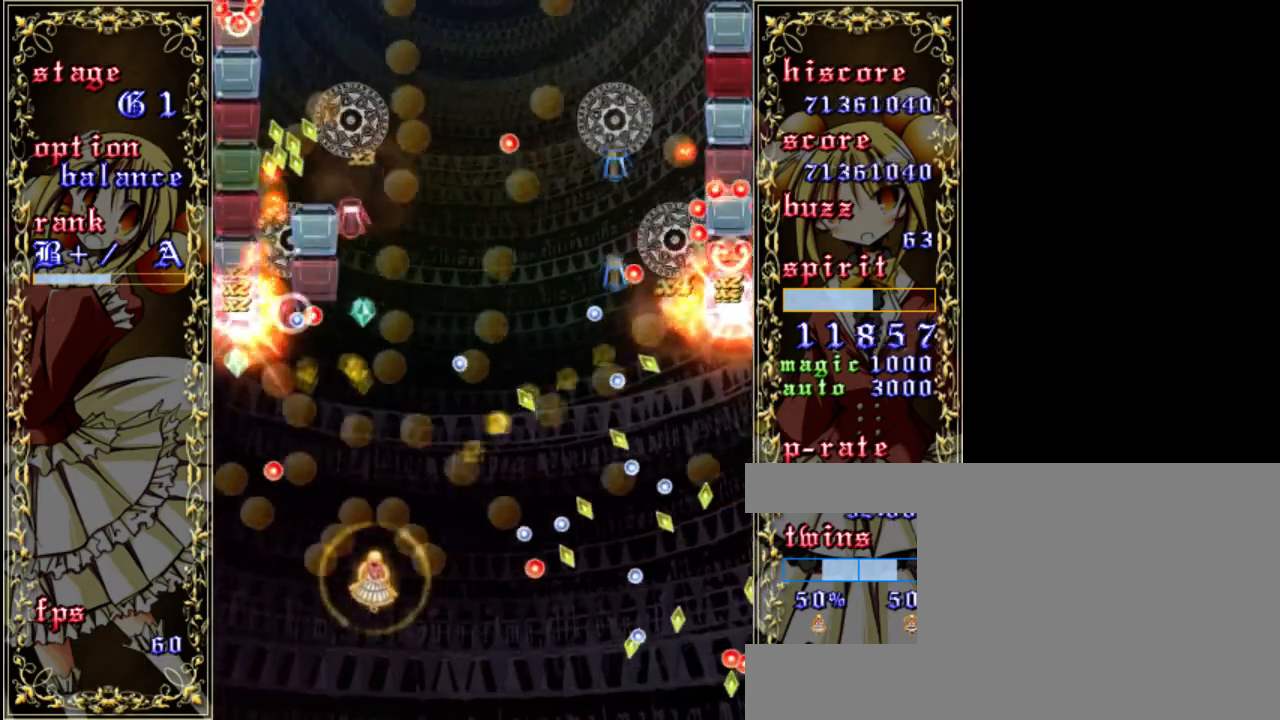
{"keys": ["shift", "up", "z"], "events": [[83, "up", "up"], [250, "up", "down"]]}
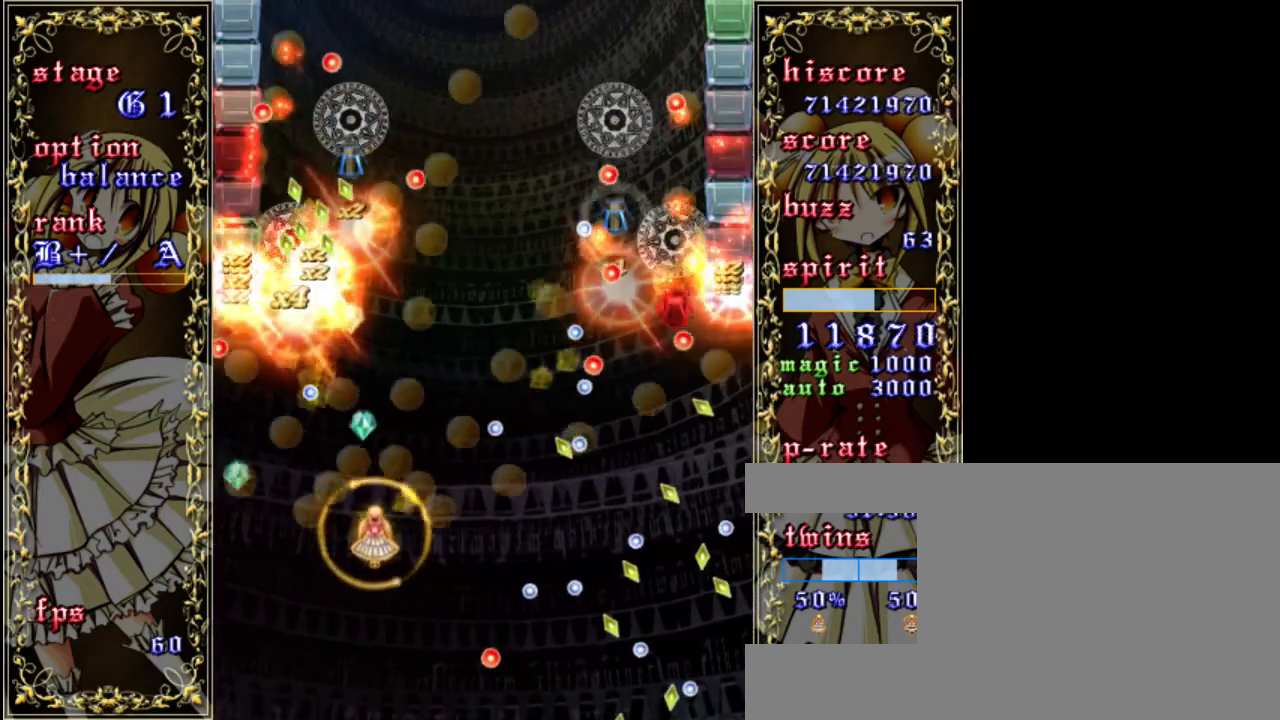
{"keys": ["shift", "z"], "events": [[117, "up", "up"], [150, "right", "down"], [350, "right", "up"]]}
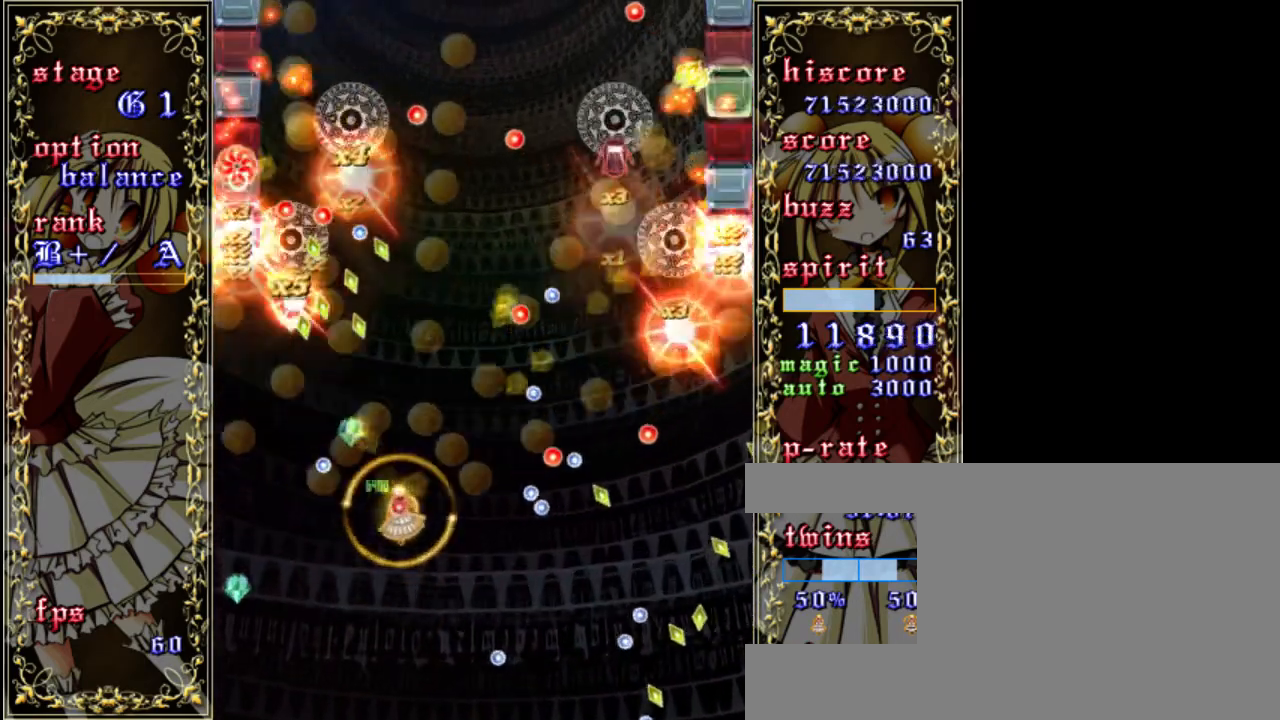
{"keys": ["down", "right", "shift", "z"], "events": [[250, "right", "down"], [283, "down", "down"]]}
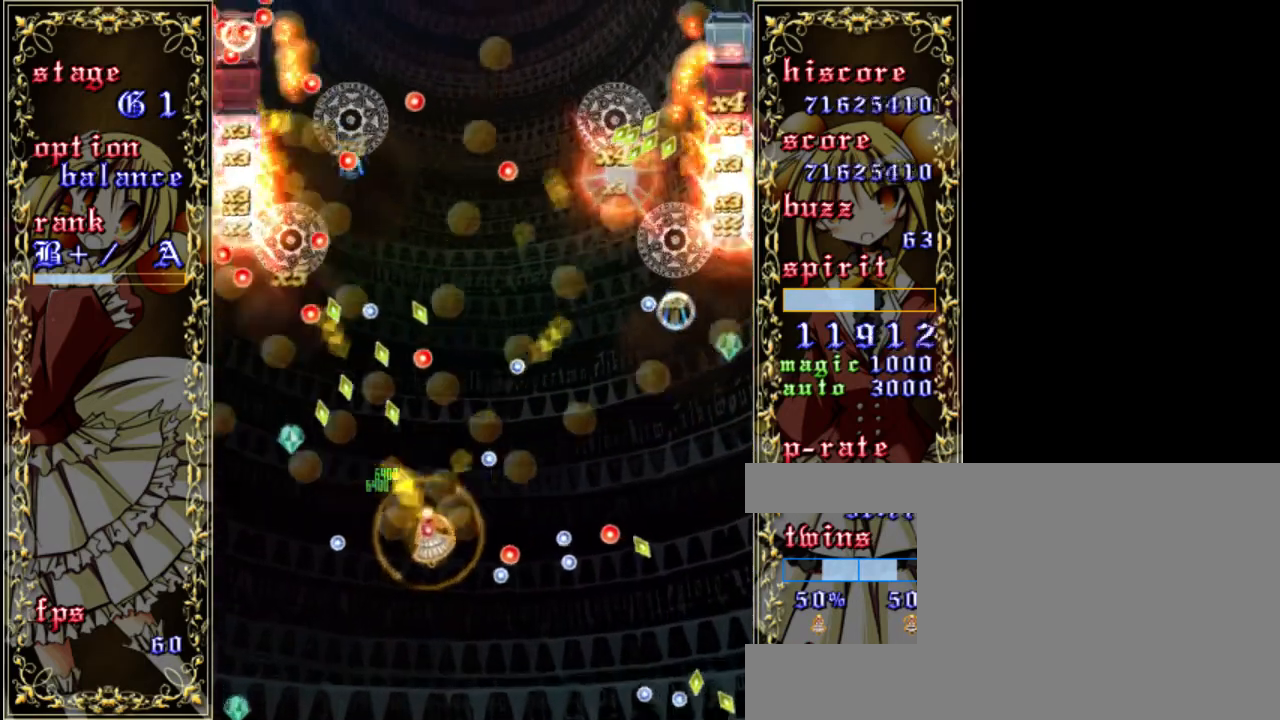
{"keys": ["right", "shift", "up", "z"], "events": [[117, "down", "up"], [450, "up", "down"]]}
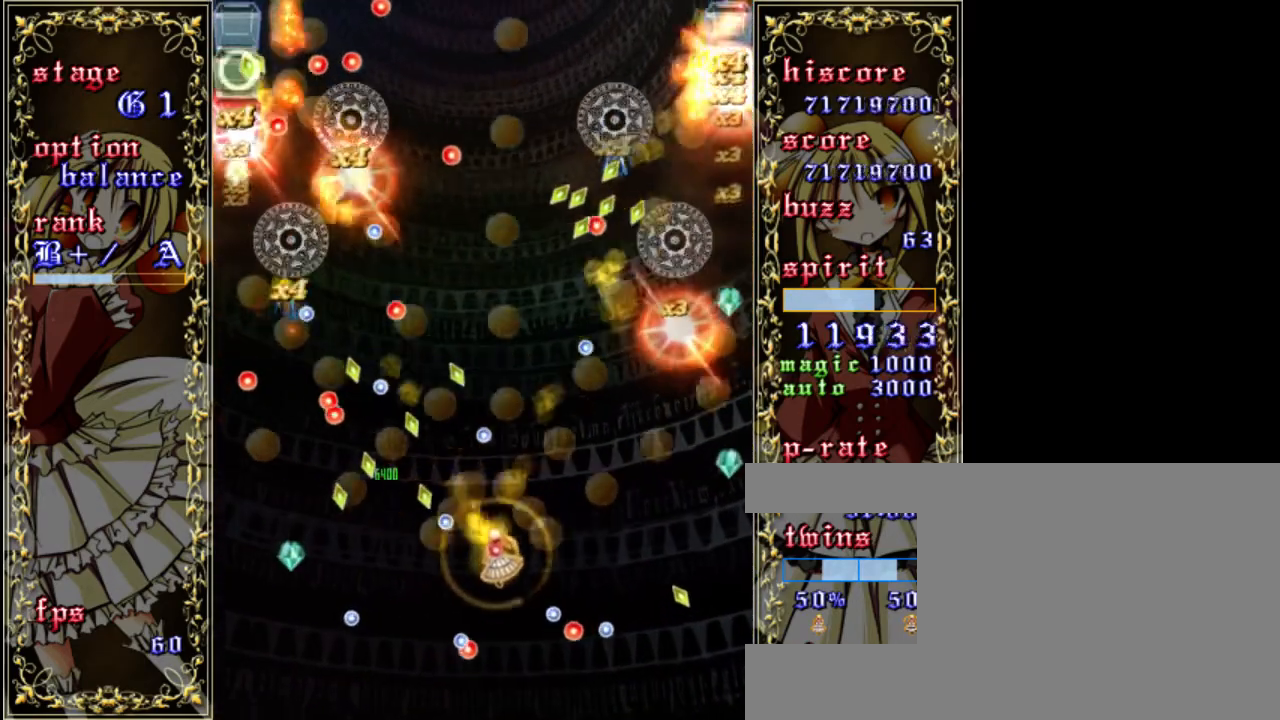
{"keys": ["right", "shift", "up", "z"], "events": [[183, "up", "up"], [450, "up", "down"]]}
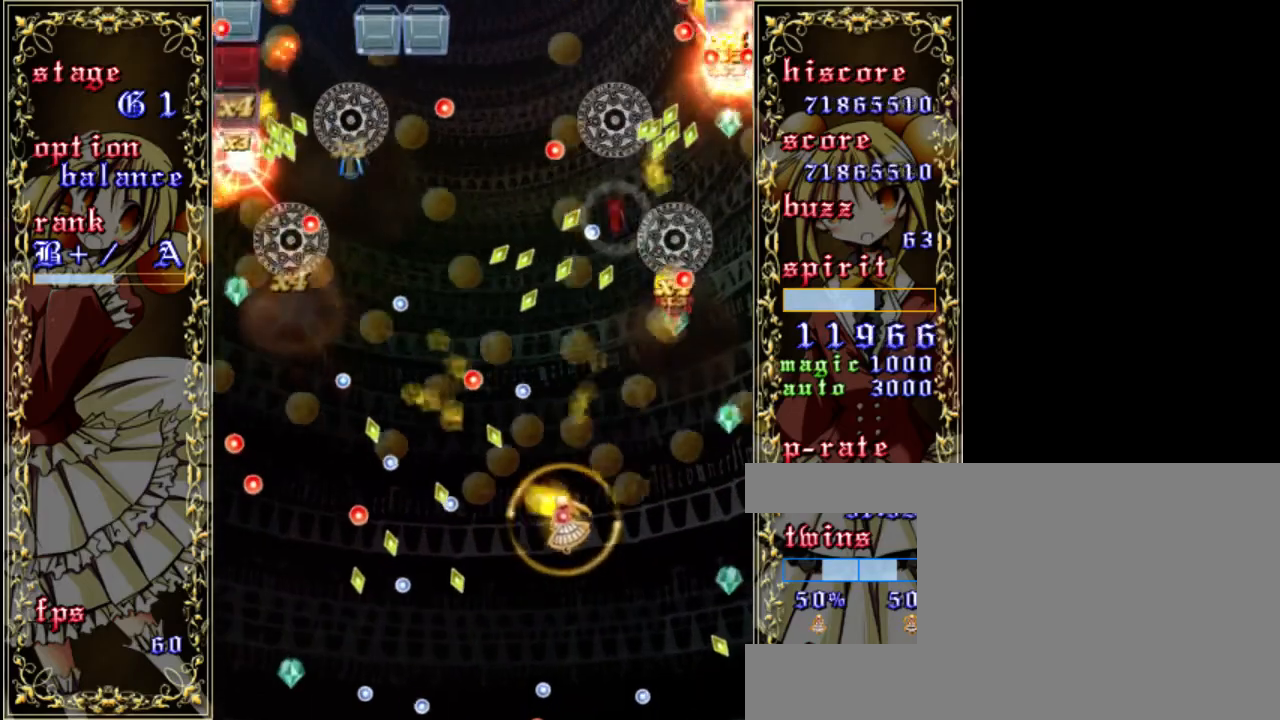
{"keys": ["down", "left", "shift", "z"], "events": [[17, "up", "up"], [217, "down", "down"], [383, "right", "up"], [450, "left", "down"]]}
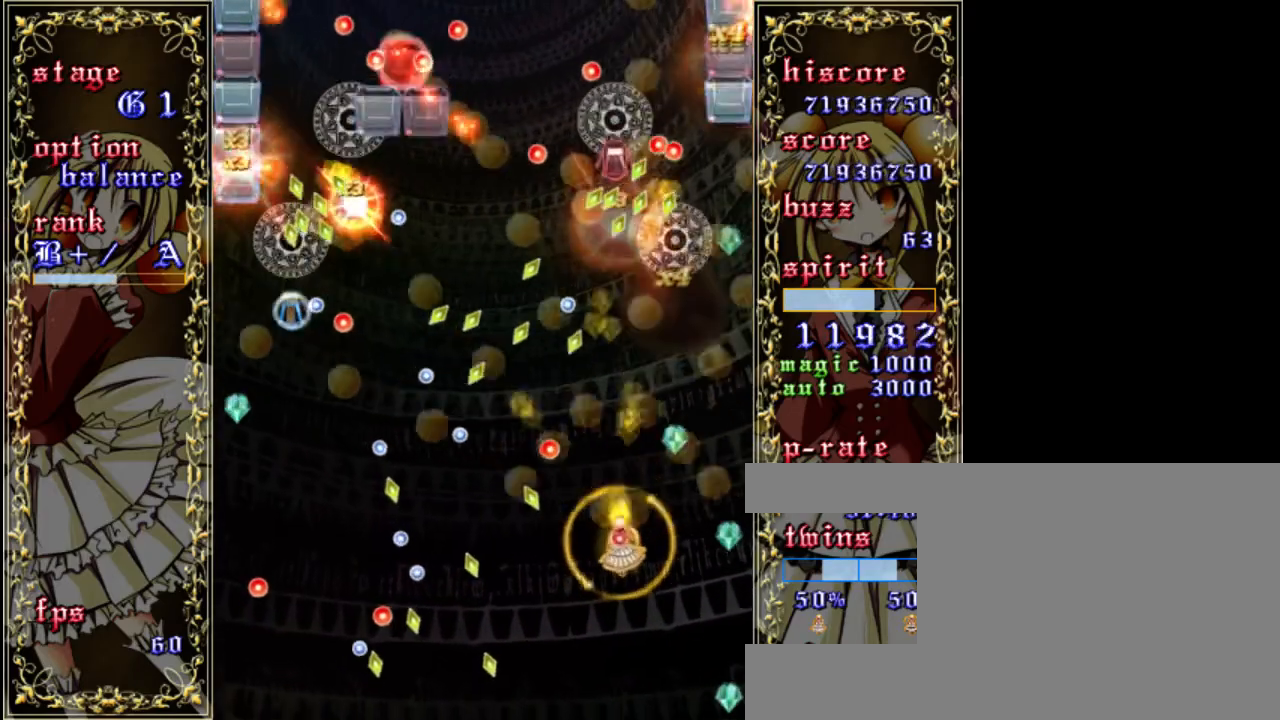
{"keys": ["down", "right", "shift", "z"], "events": [[50, "down", "up"], [83, "left", "up"], [183, "right", "down"], [250, "down", "down"]]}
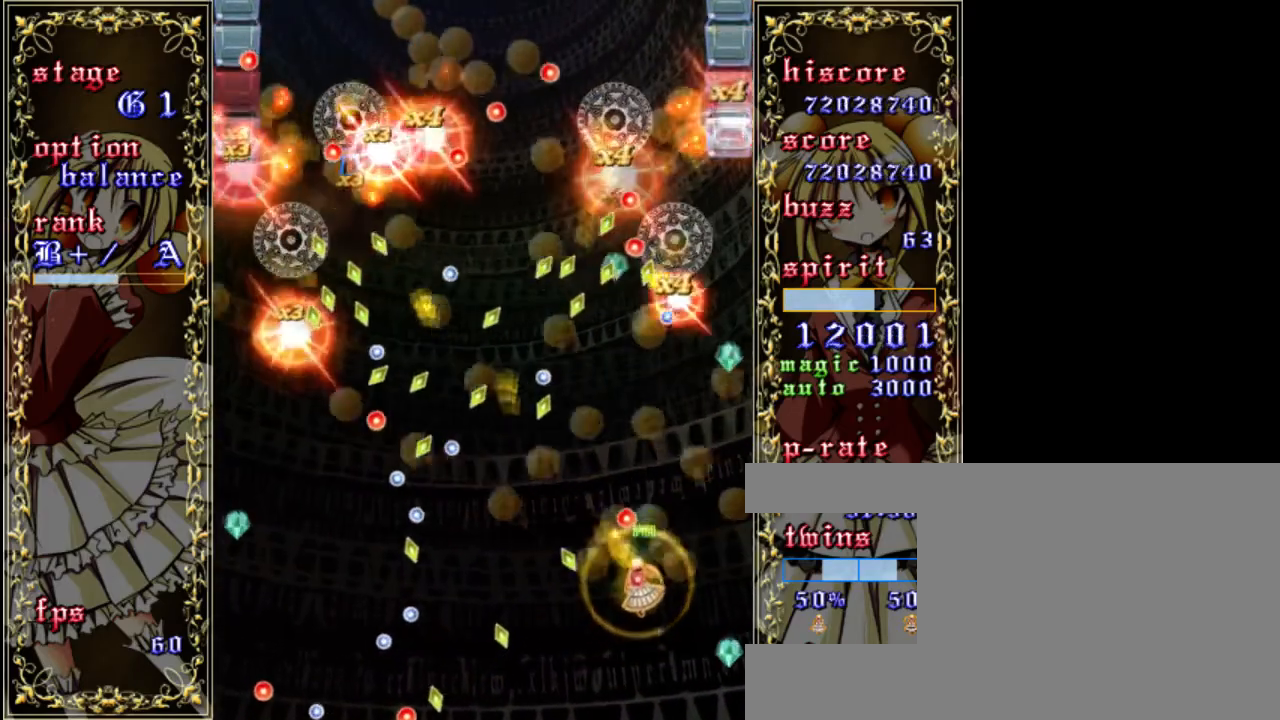
{"keys": ["shift", "up", "z"], "events": [[50, "right", "up"], [83, "down", "up"], [283, "up", "down"]]}
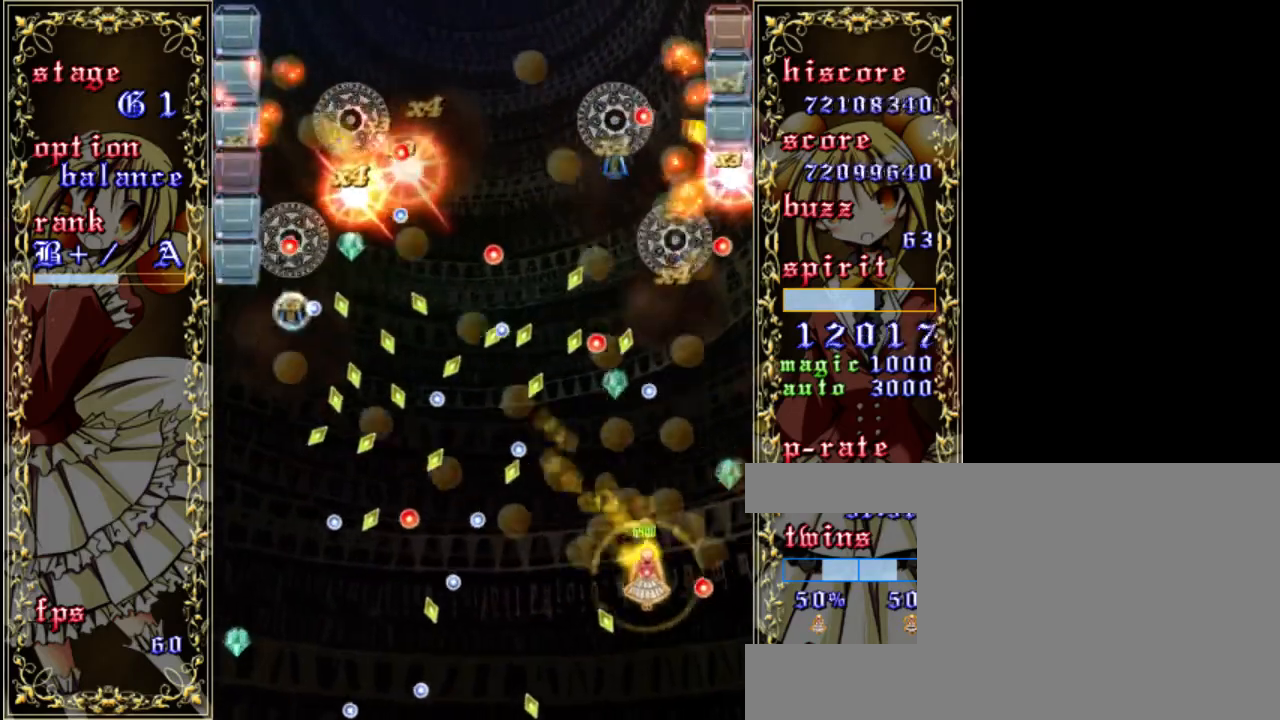
{"keys": ["left", "shift", "z"], "events": [[150, "right", "down"], [150, "up", "up"], [350, "right", "up"], [383, "left", "down"]]}
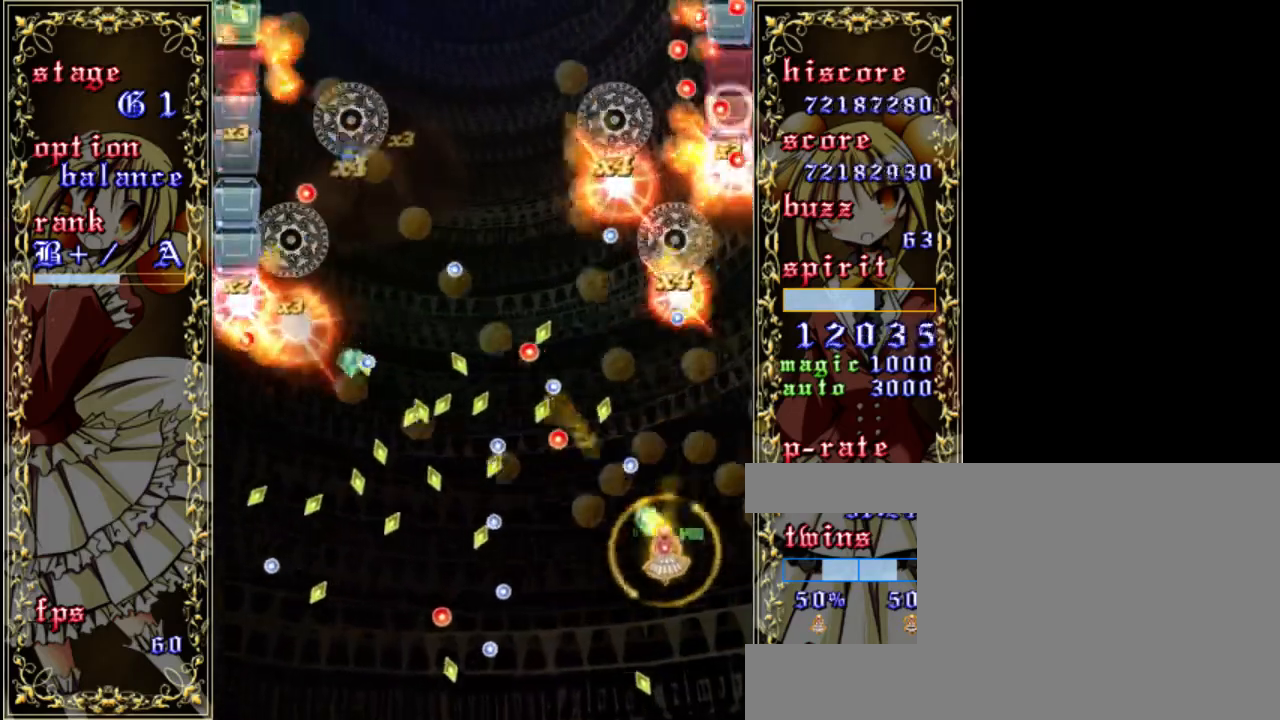
{"keys": ["down", "shift", "z"], "events": [[17, "down", "down"], [183, "left", "up"], [350, "right", "down"], [483, "right", "up"]]}
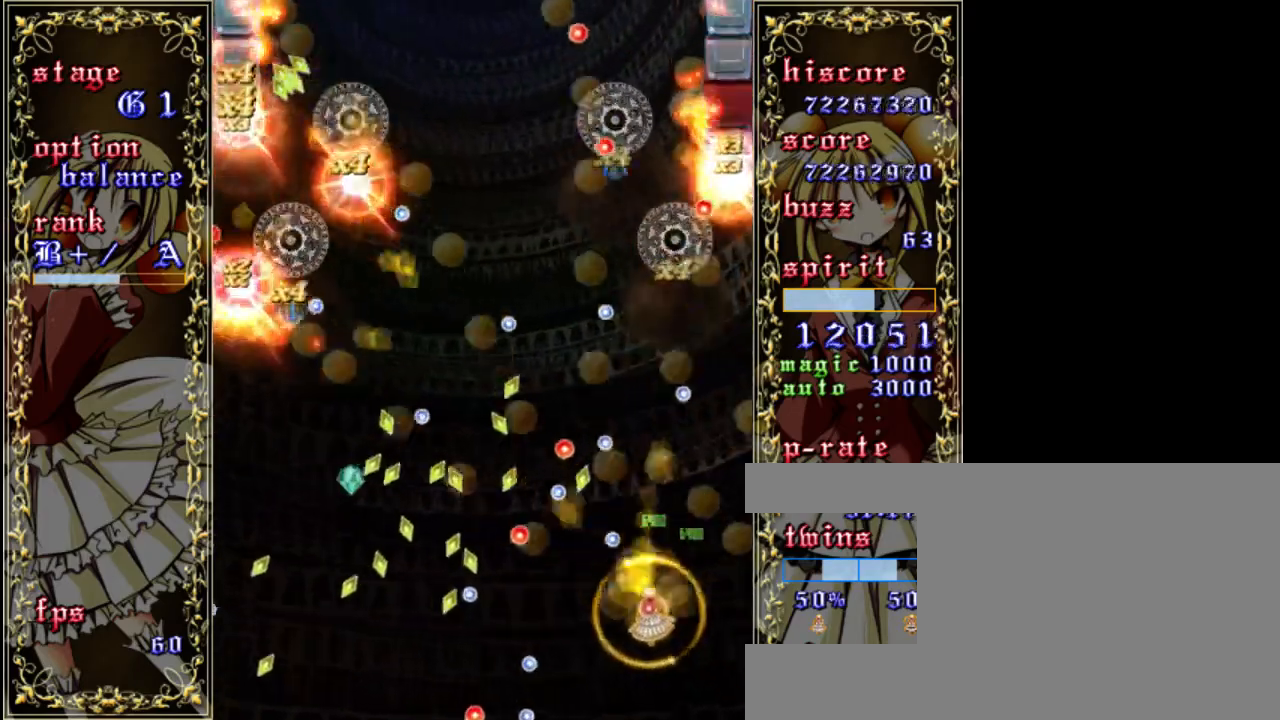
{"keys": ["shift", "z"], "events": [[83, "left", "down"], [283, "left", "up"], [483, "down", "up"]]}
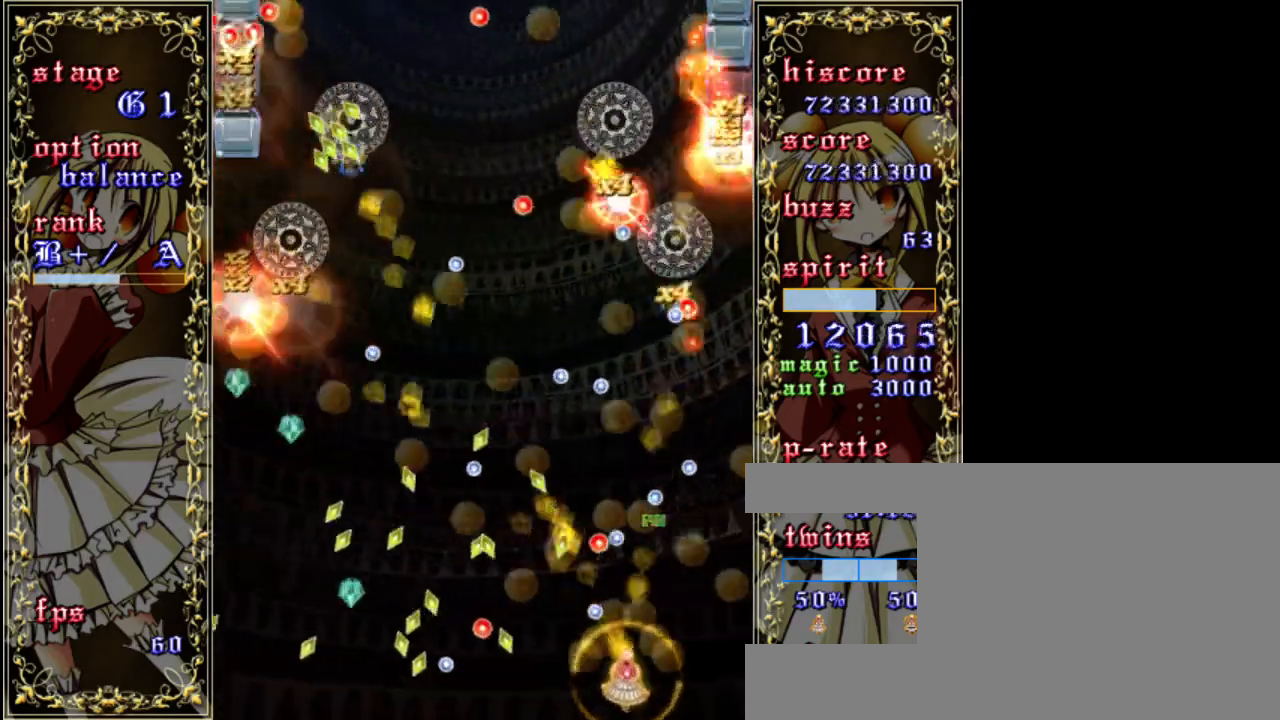
{"keys": ["shift", "z"], "events": [[183, "up", "down"], [283, "left", "down"], [350, "up", "up"], [450, "left", "up"]]}
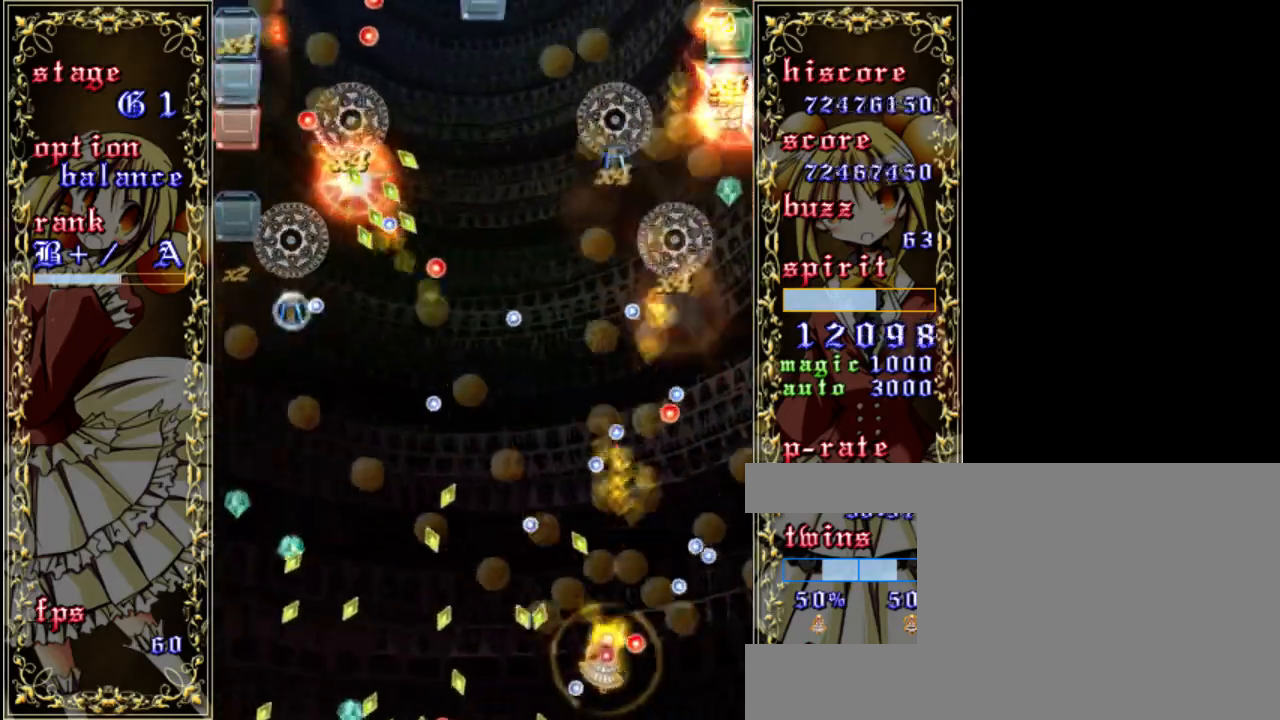
{"keys": ["left", "shift", "z"], "events": [[117, "up", "down"], [217, "left", "down"], [283, "up", "up"]]}
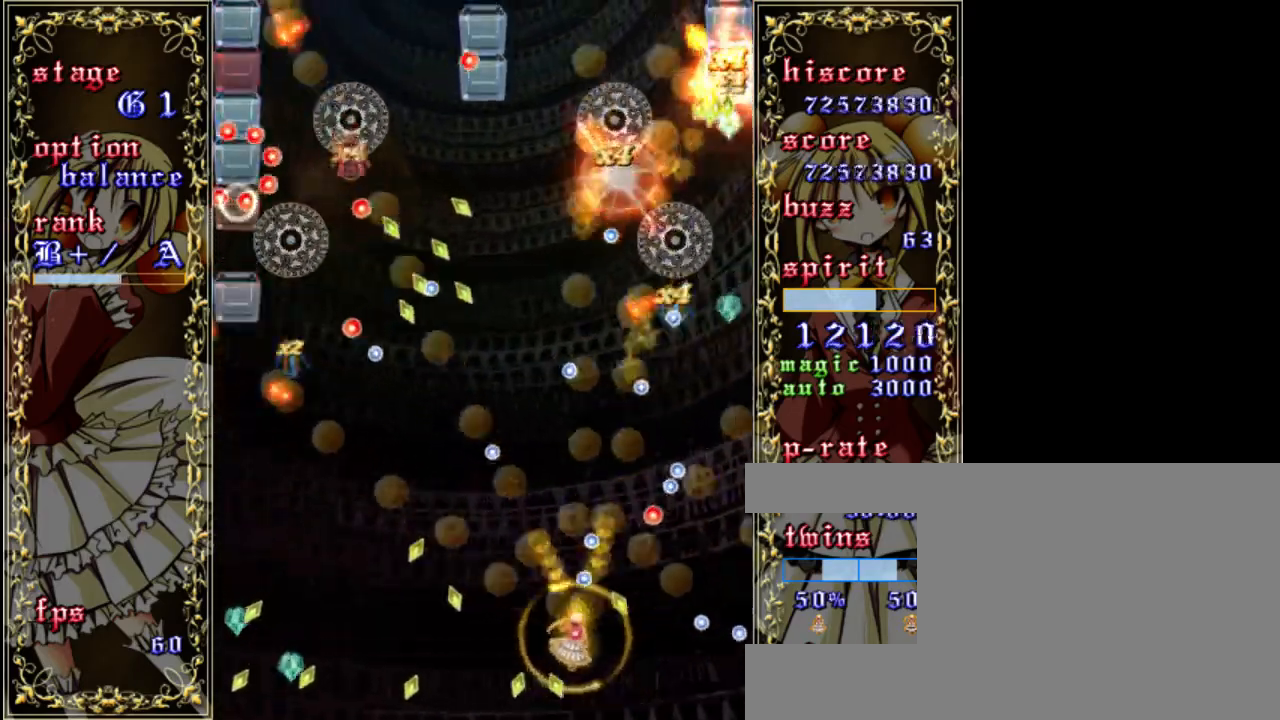
{"keys": ["left", "z"], "events": [[117, "up", "down"], [350, "shift", "up"], [450, "up", "up"]]}
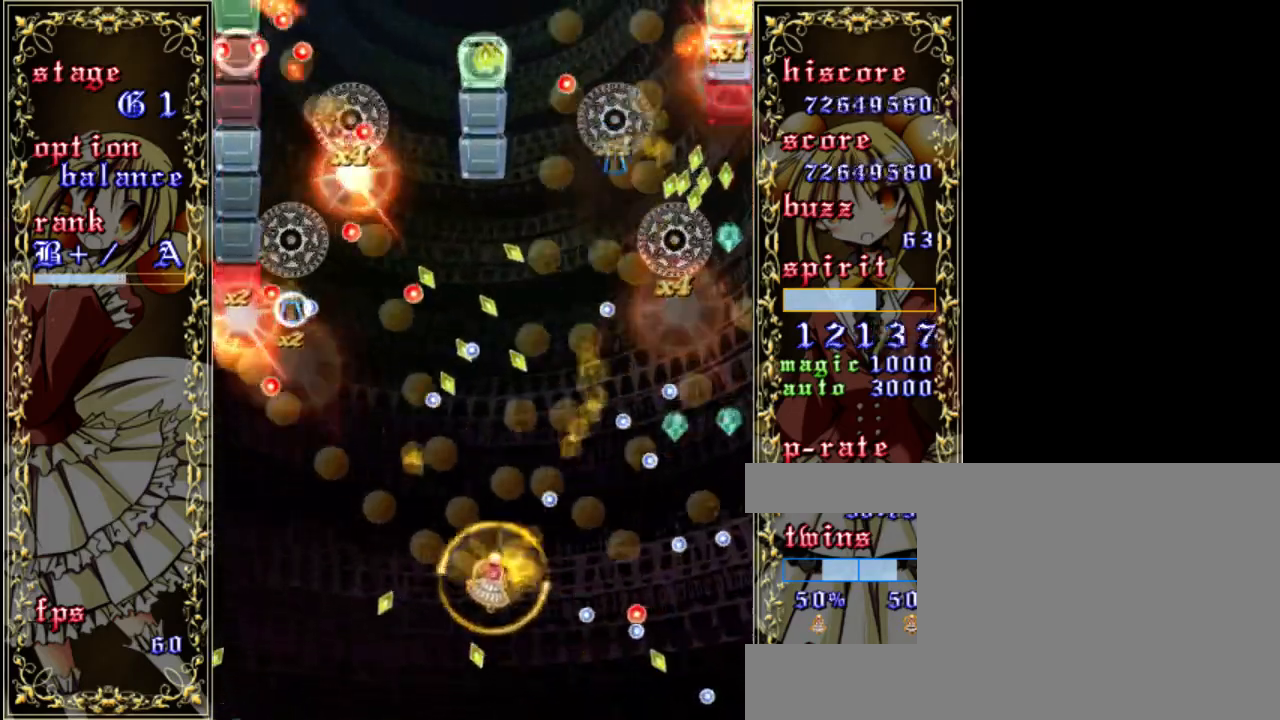
{"keys": ["left", "z"], "events": [[83, "left", "up"], [117, "shift", "down"], [250, "left", "down"], [383, "shift", "up"]]}
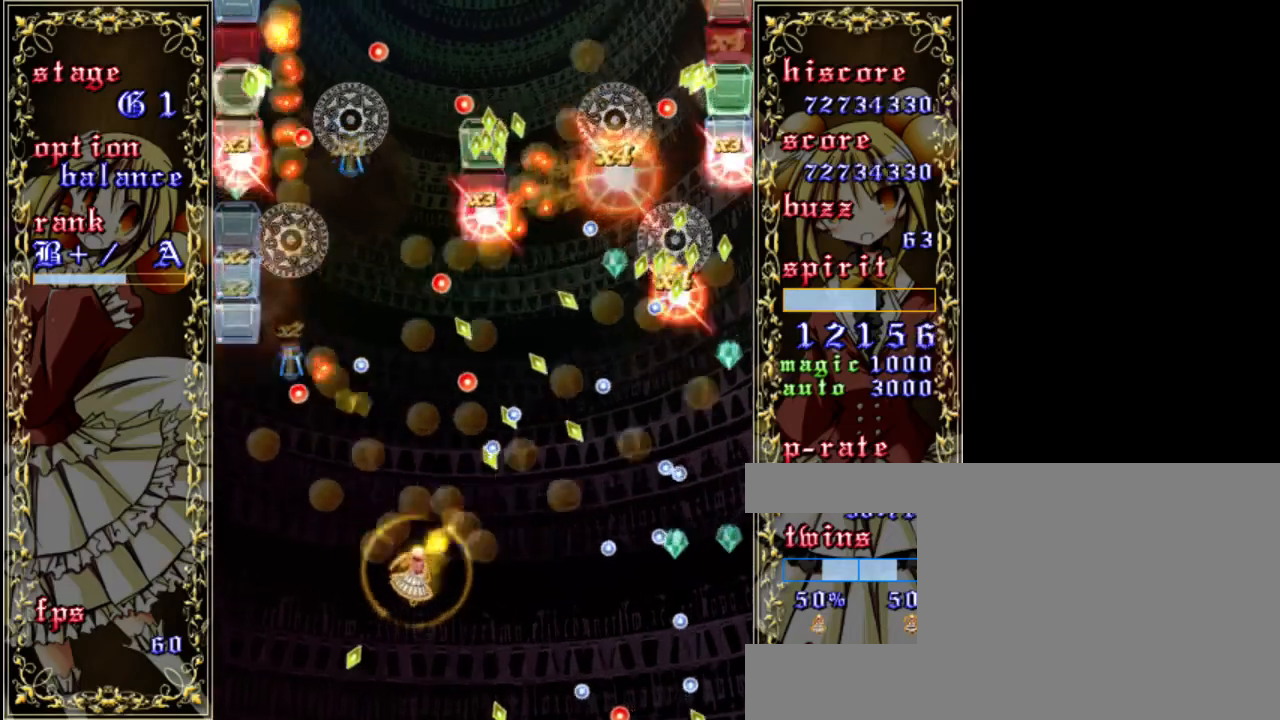
{"keys": ["down", "shift", "z"], "events": [[117, "left", "up"], [150, "shift", "down"], [317, "down", "down"]]}
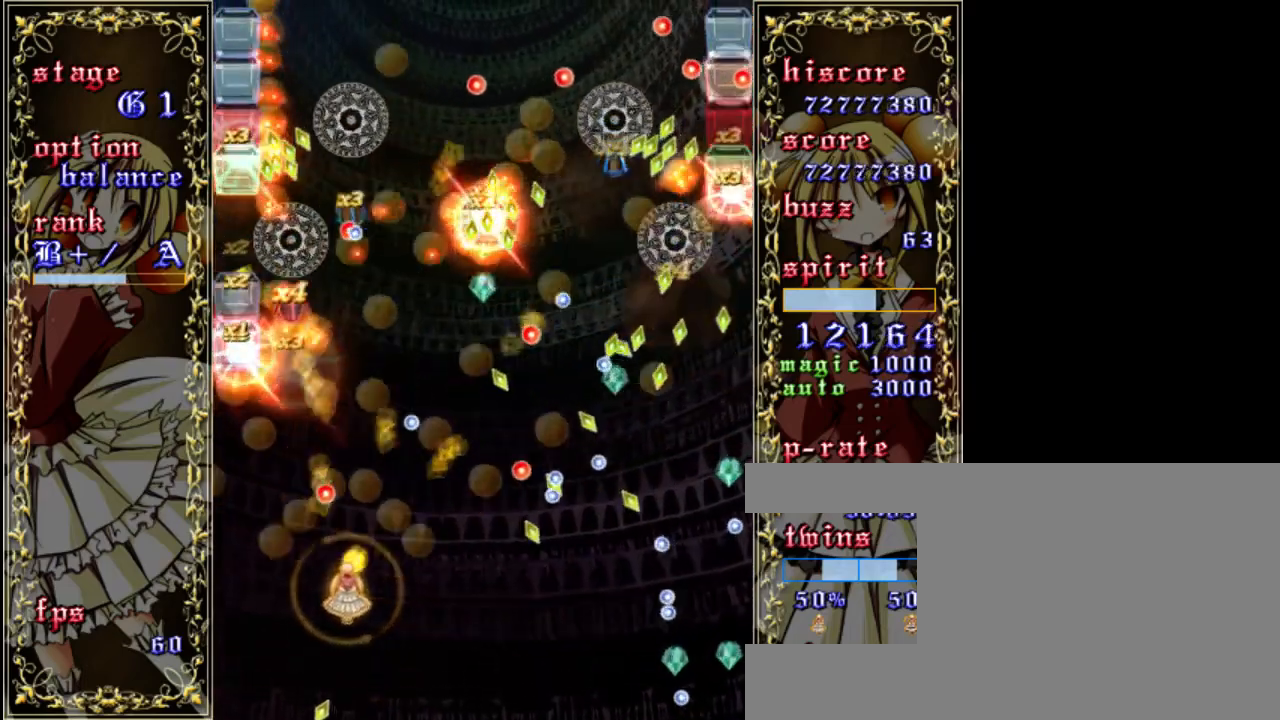
{"keys": ["shift", "up", "z"], "events": [[17, "left", "down"], [83, "down", "up"], [283, "up", "down"], [383, "left", "up"]]}
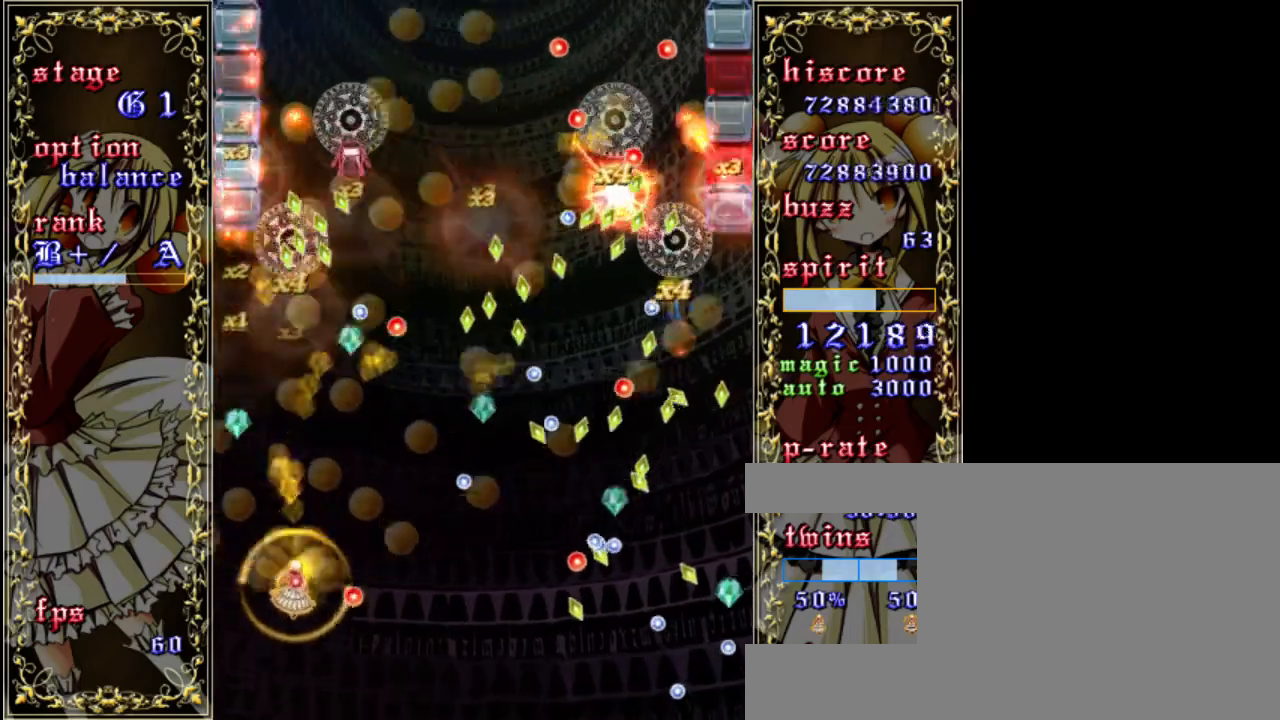
{"keys": ["shift", "z"], "events": [[83, "right", "down"], [150, "up", "up"], [217, "shift", "up"], [350, "right", "up"], [383, "shift", "down"]]}
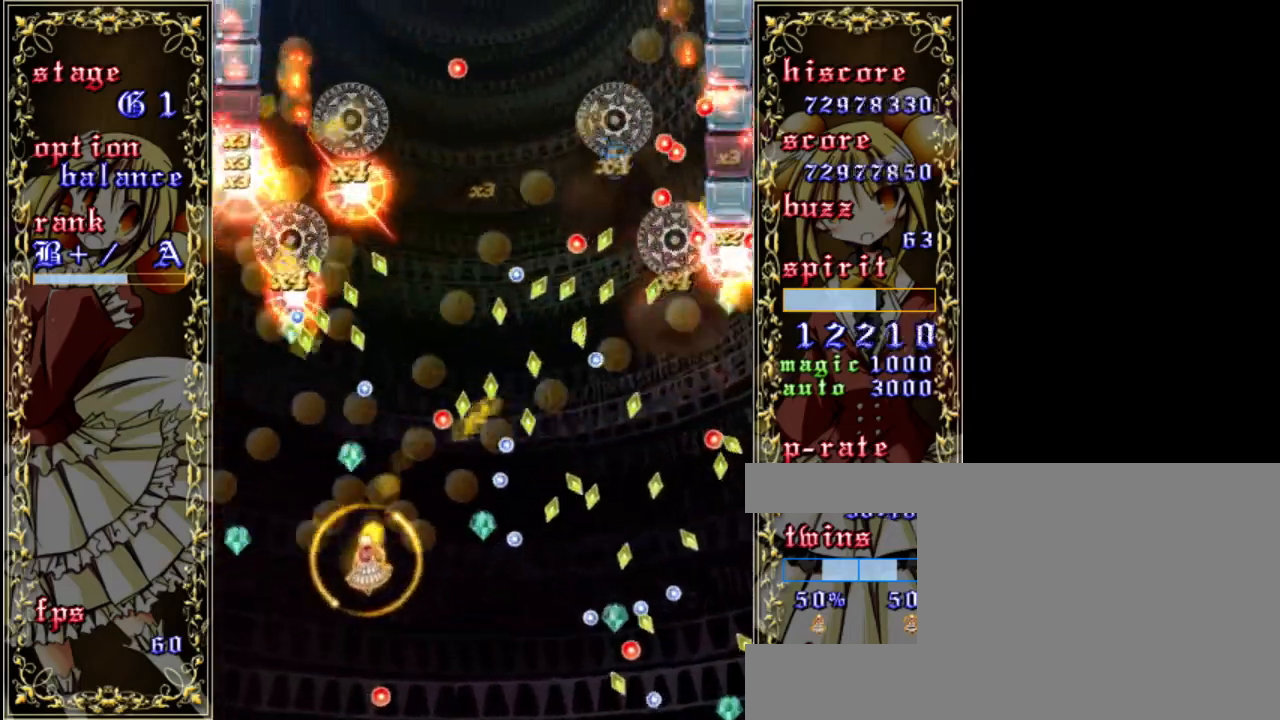
{"keys": ["left", "shift", "z"], "events": [[50, "right", "down"], [150, "down", "down"], [183, "right", "up"], [317, "left", "down"], [383, "down", "up"]]}
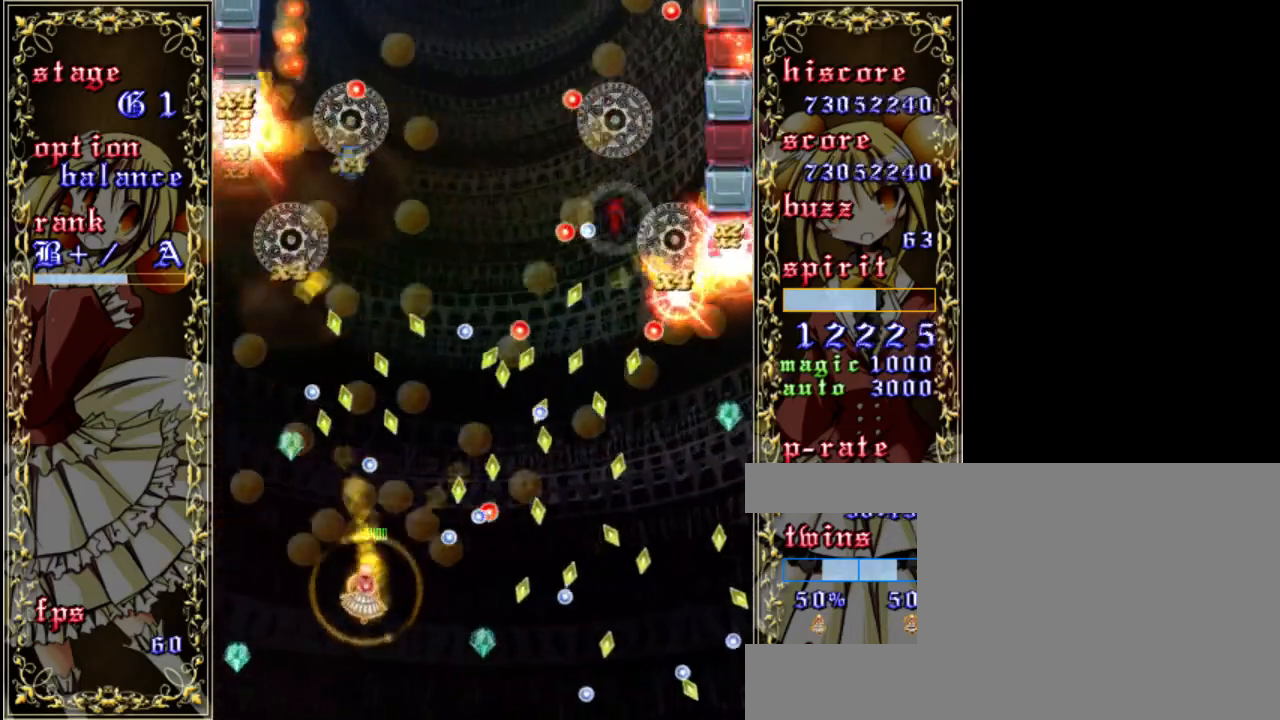
{"keys": ["shift", "z"], "events": [[17, "shift", "up"], [183, "up", "down"], [217, "shift", "down"], [350, "left", "up"], [417, "up", "up"]]}
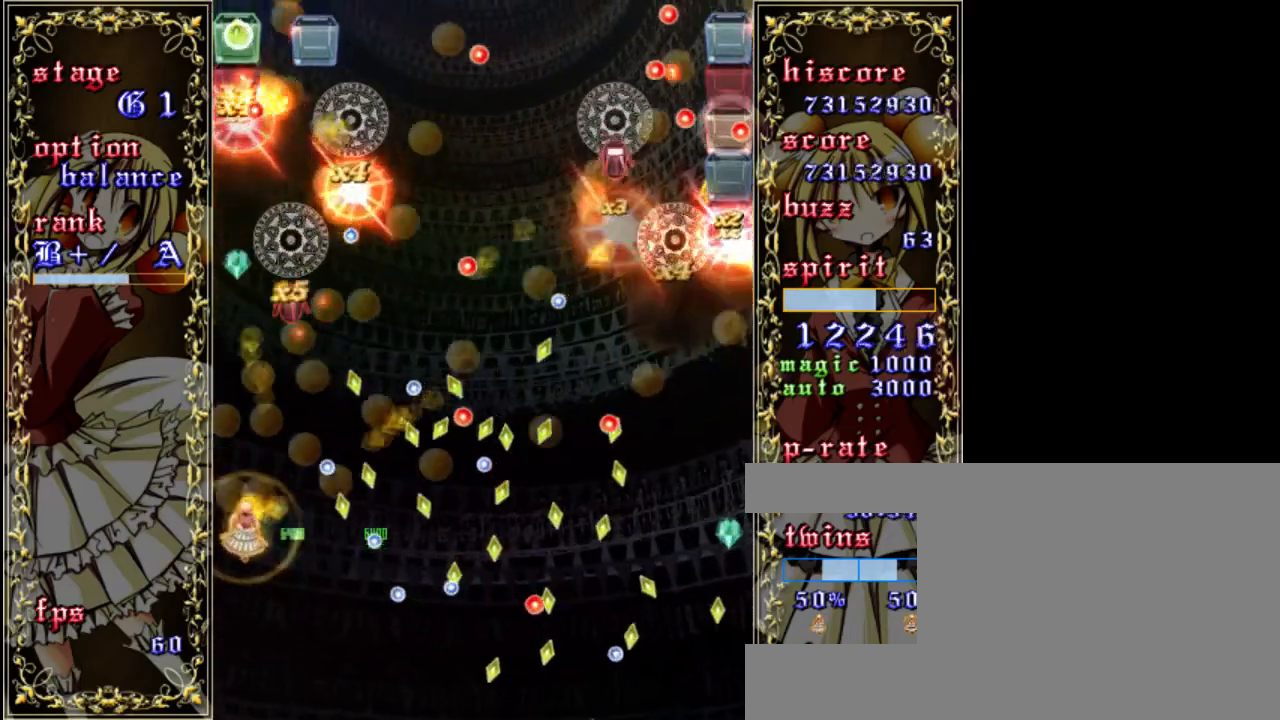
{"keys": ["shift", "up", "z"], "events": [[17, "left", "down"], [150, "left", "up"], [350, "up", "down"]]}
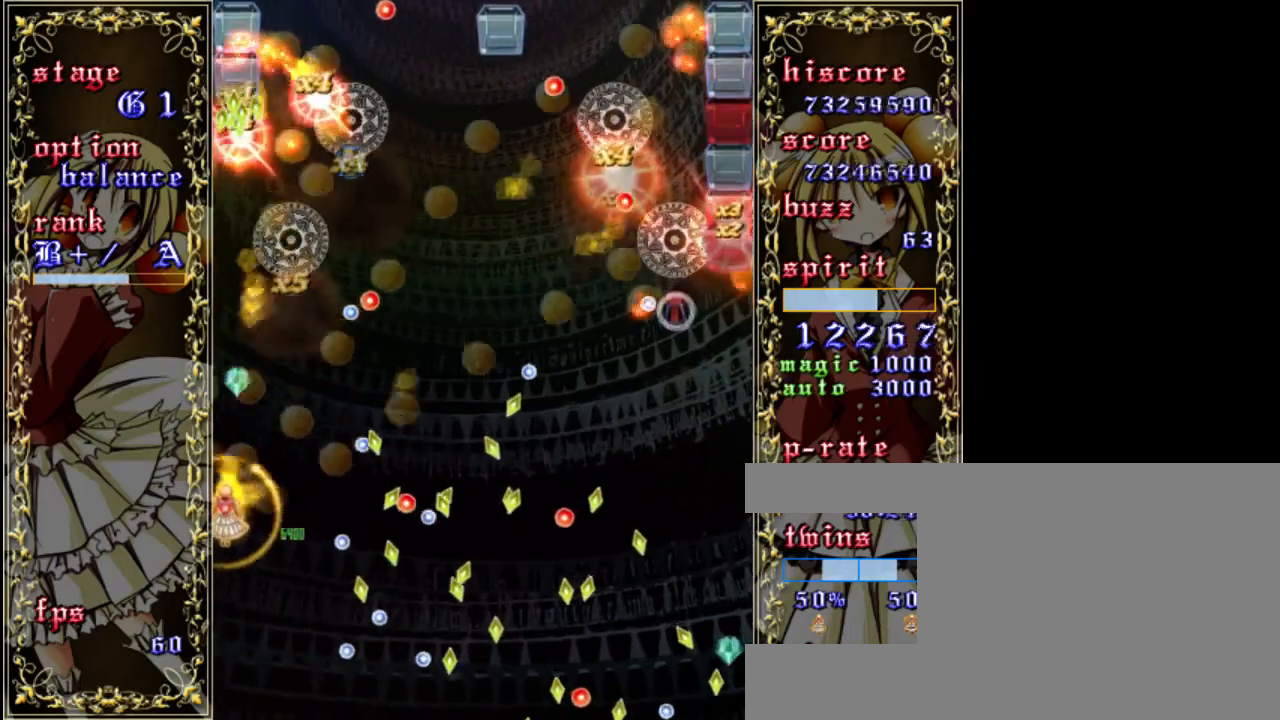
{"keys": ["right", "up", "z"], "events": [[83, "up", "up"], [183, "up", "down"], [250, "right", "down"], [417, "shift", "up"]]}